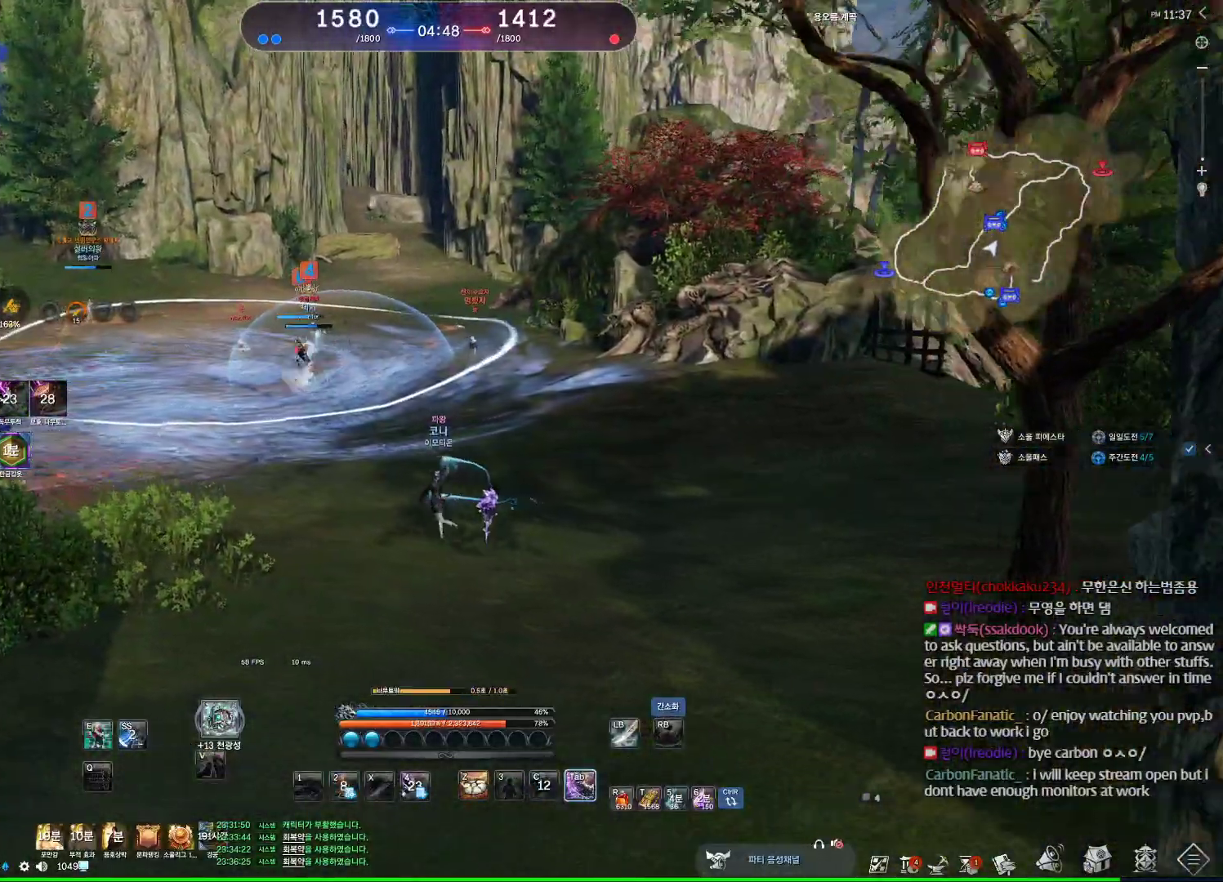
Gameplay with keyboard and mouse; each line is a JSON object with the keys and mouse buttons held at the frame after it. "events" lists presses ("down") and releases ("up") of "1", "2", "3", "4", "5", "a", "alt", "c", "ctrl", "d", "e", "f", "m", "q", "r", "s", "shift", "space", "t", "tab", "tilde", "v", "w", "x", "z", "mouse_left", "mouse_wheel" and "mouse_right" between this image and that frame as [ms after this image, input, new state], when the widget could be followed in between. "mouse_left", "mouse_wheel", "mouse_right" = the "left", "wheel", "right" buttons of the "mouse" list. No other keys are recorded. "wheel" means that the mouse wheel is clicked or scrolled. Not read: mouse_move other_keys.
{"keys": ["d", "w"], "mouse": [], "events": [[33, "a", "up"], [133, "d", "down"]]}
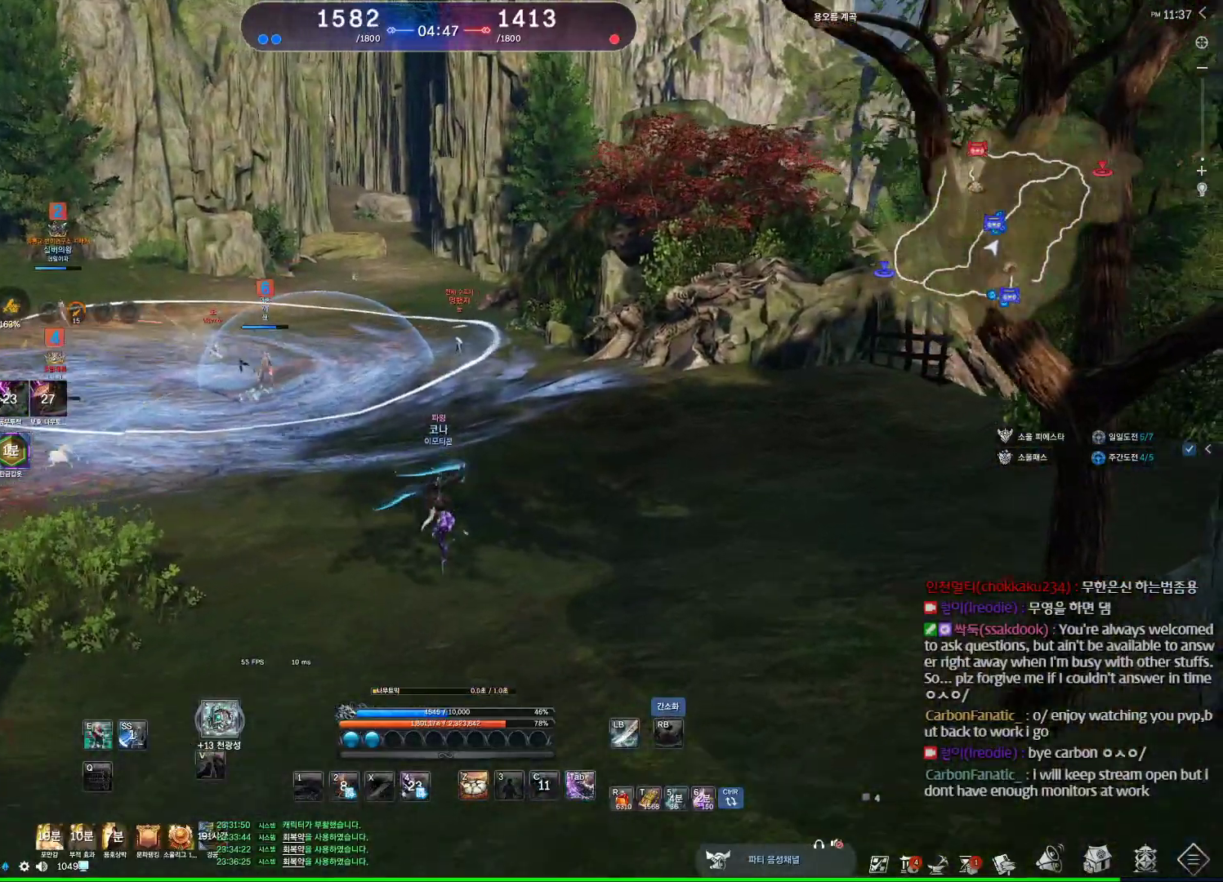
{"keys": ["d"], "mouse": [], "events": [[467, "w", "up"]]}
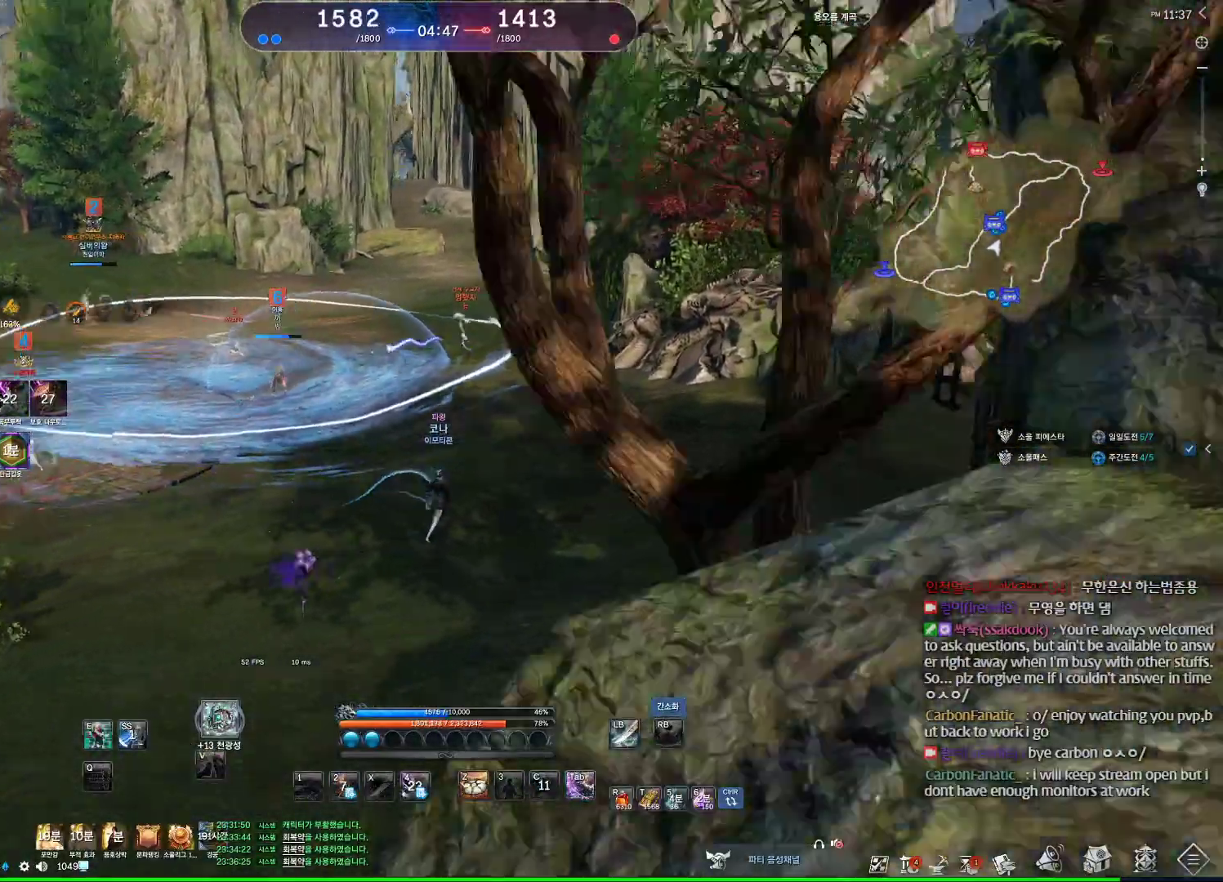
{"keys": ["d"], "mouse": [], "events": []}
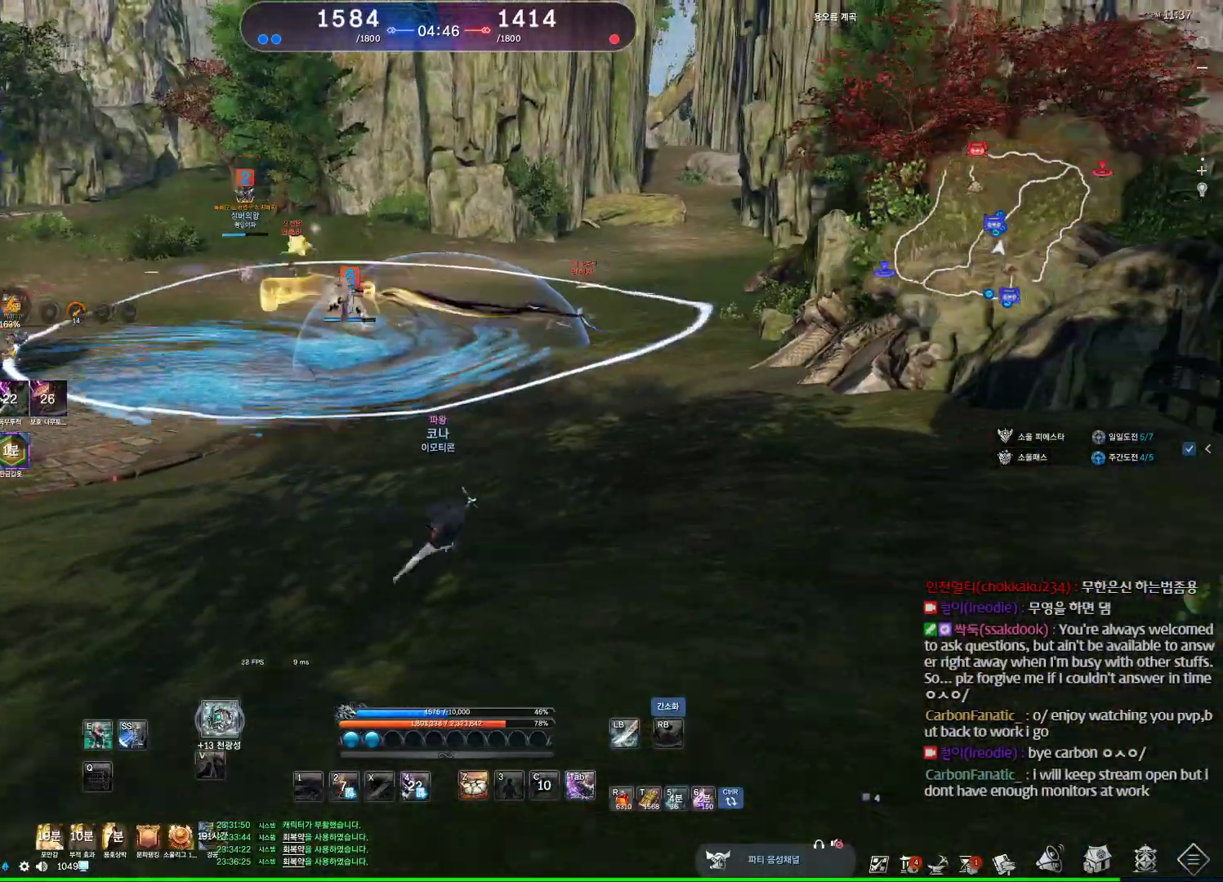
{"keys": ["a", "w"], "mouse": [], "events": [[267, "d", "up"], [267, "w", "down"], [367, "a", "down"]]}
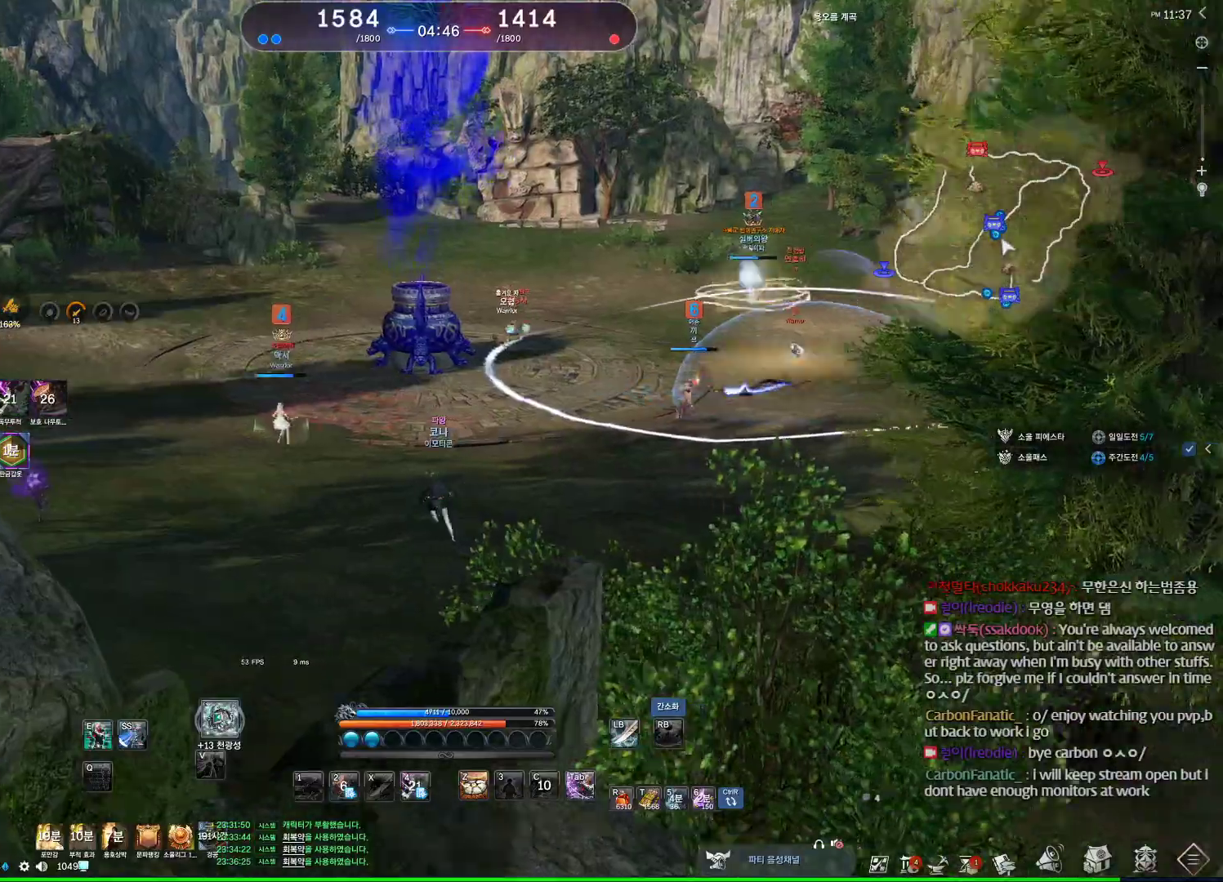
{"keys": ["w"], "mouse": [], "events": [[233, "a", "up"]]}
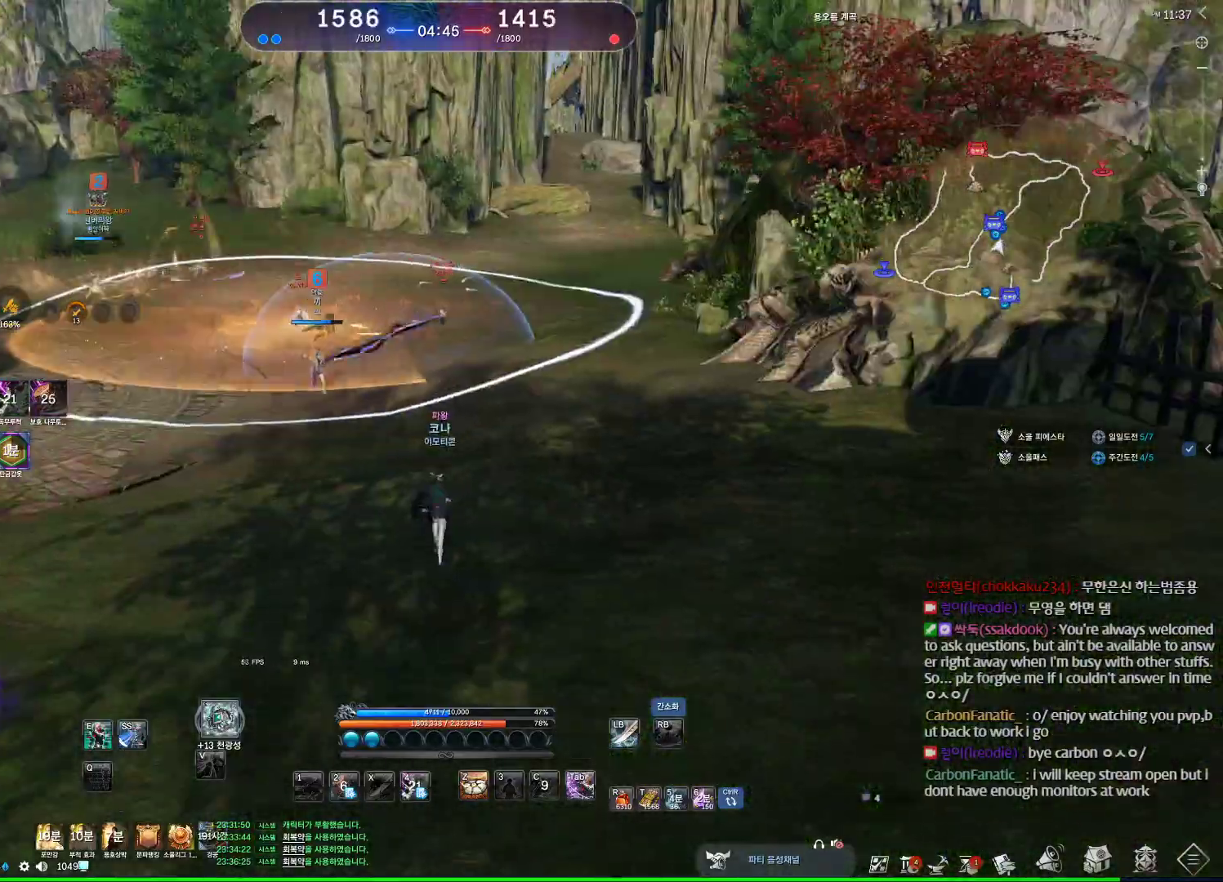
{"keys": ["e", "w"], "mouse": [], "events": [[433, "e", "down"]]}
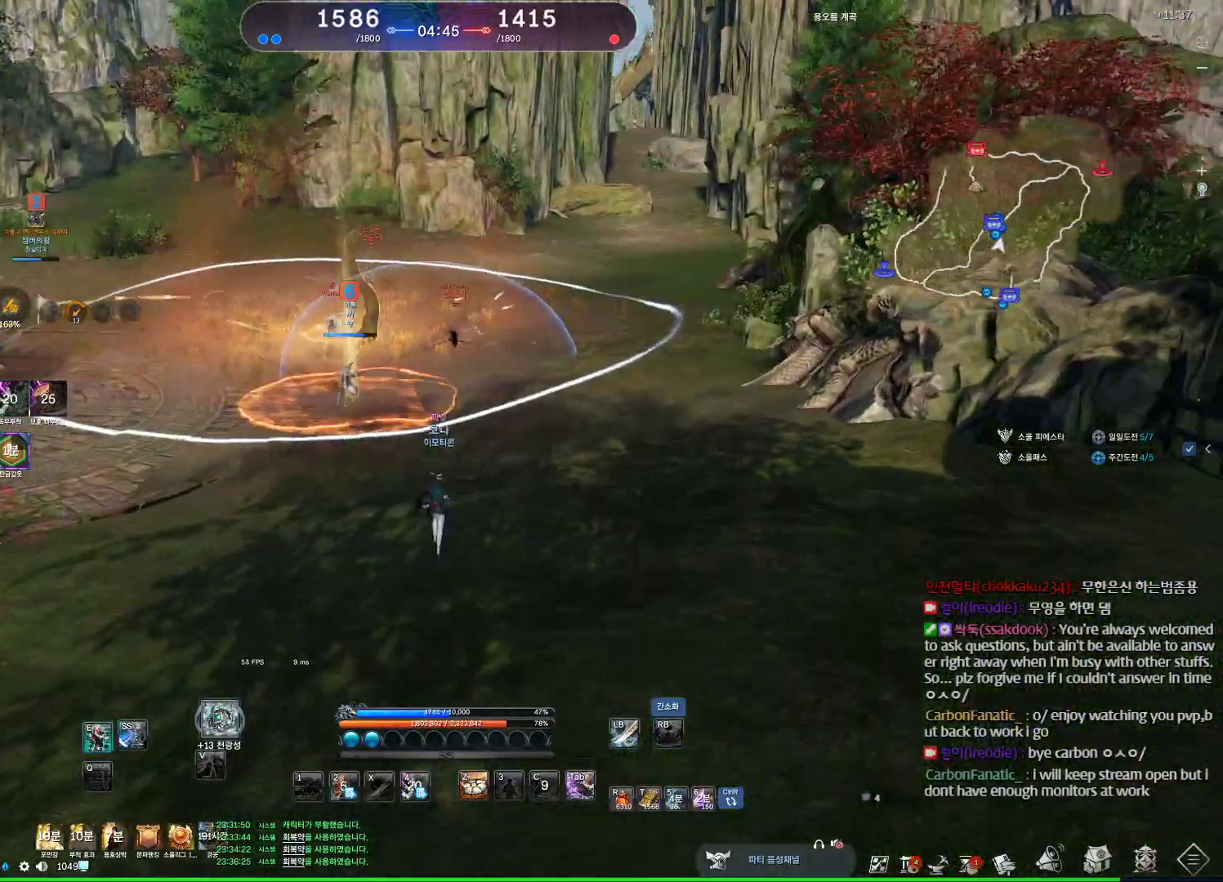
{"keys": ["1", "w"], "mouse": [], "events": [[300, "e", "up"], [467, "1", "down"]]}
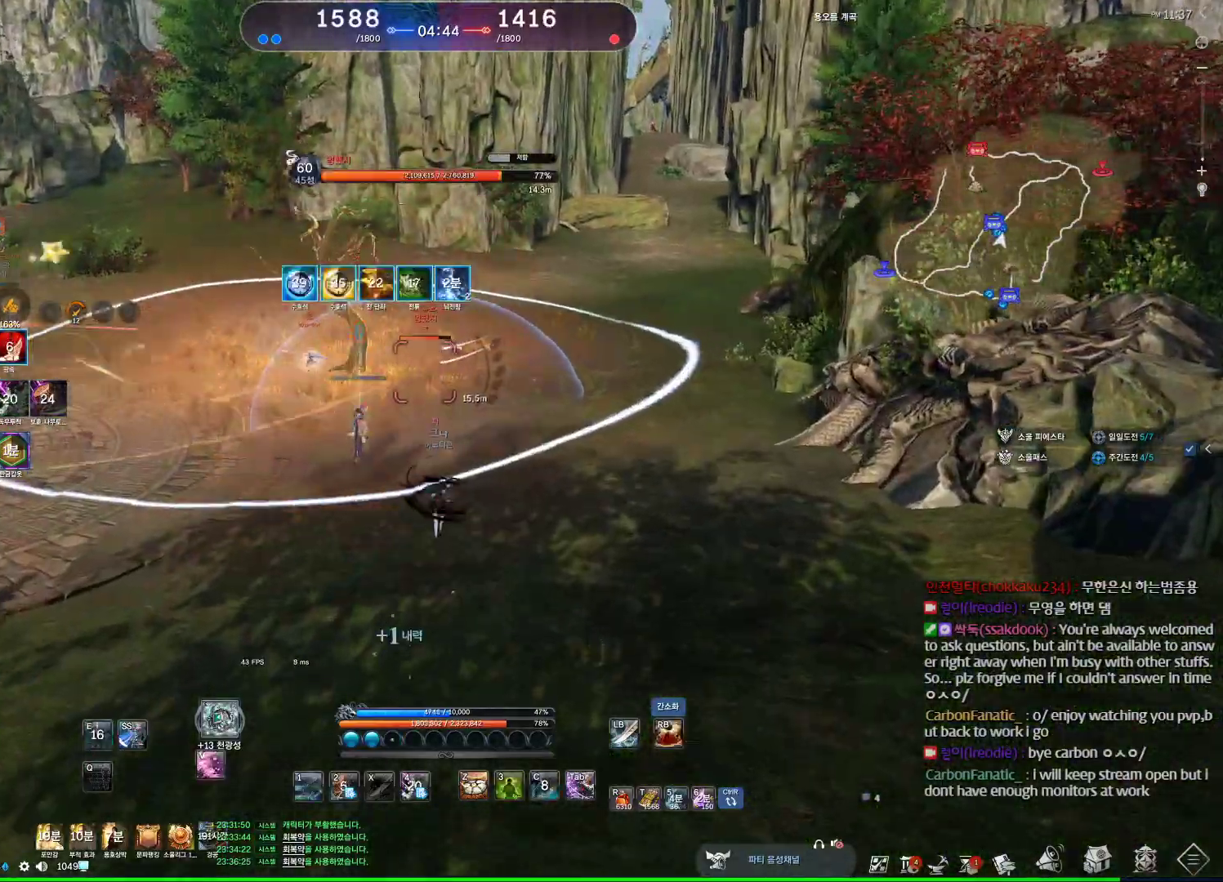
{"keys": ["d", "q"], "mouse": [], "events": [[100, "d", "down"], [133, "1", "up"], [167, "w", "up"], [433, "q", "down"]]}
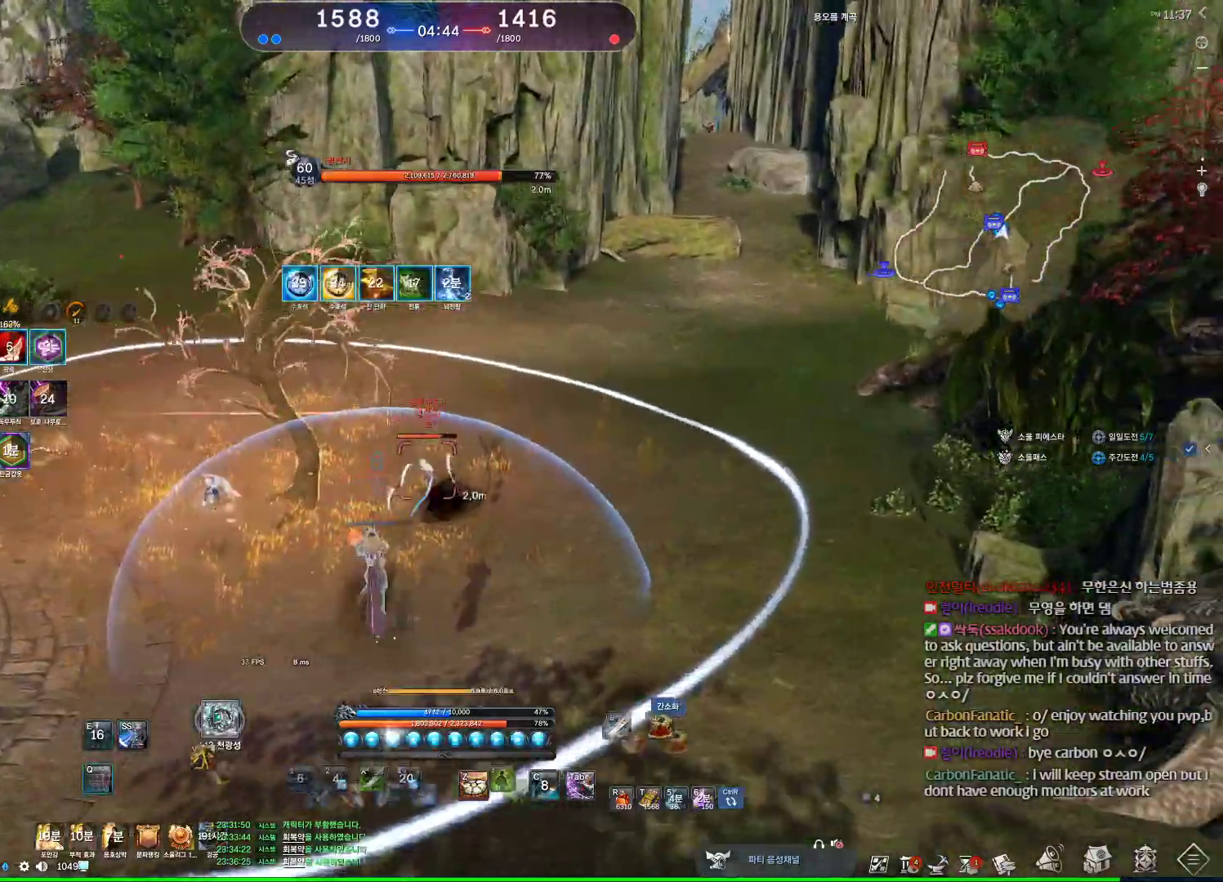
{"keys": ["s"], "mouse": [], "events": [[233, "d", "up"], [233, "q", "up"], [433, "s", "down"]]}
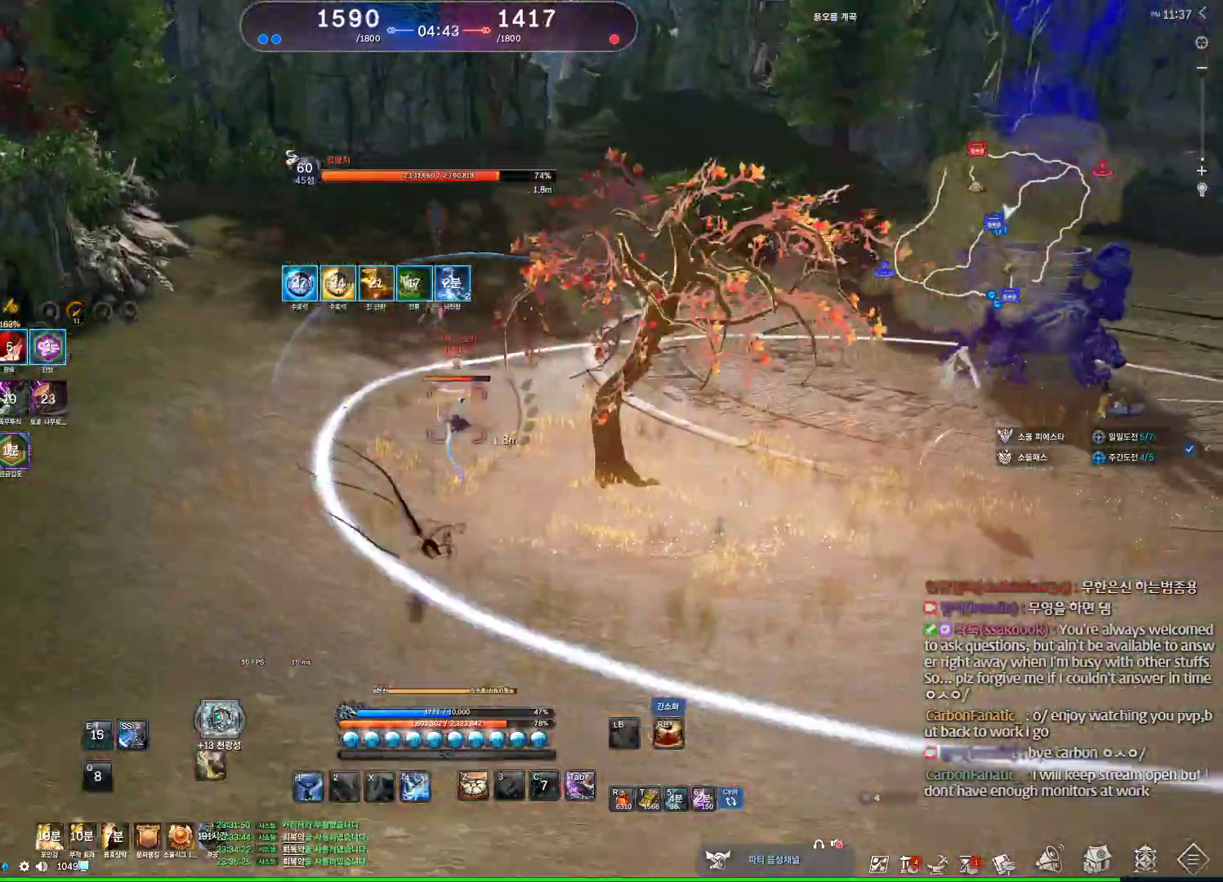
{"keys": [], "mouse": [], "events": [[33, "s", "up"], [67, "s", "down"], [233, "s", "up"]]}
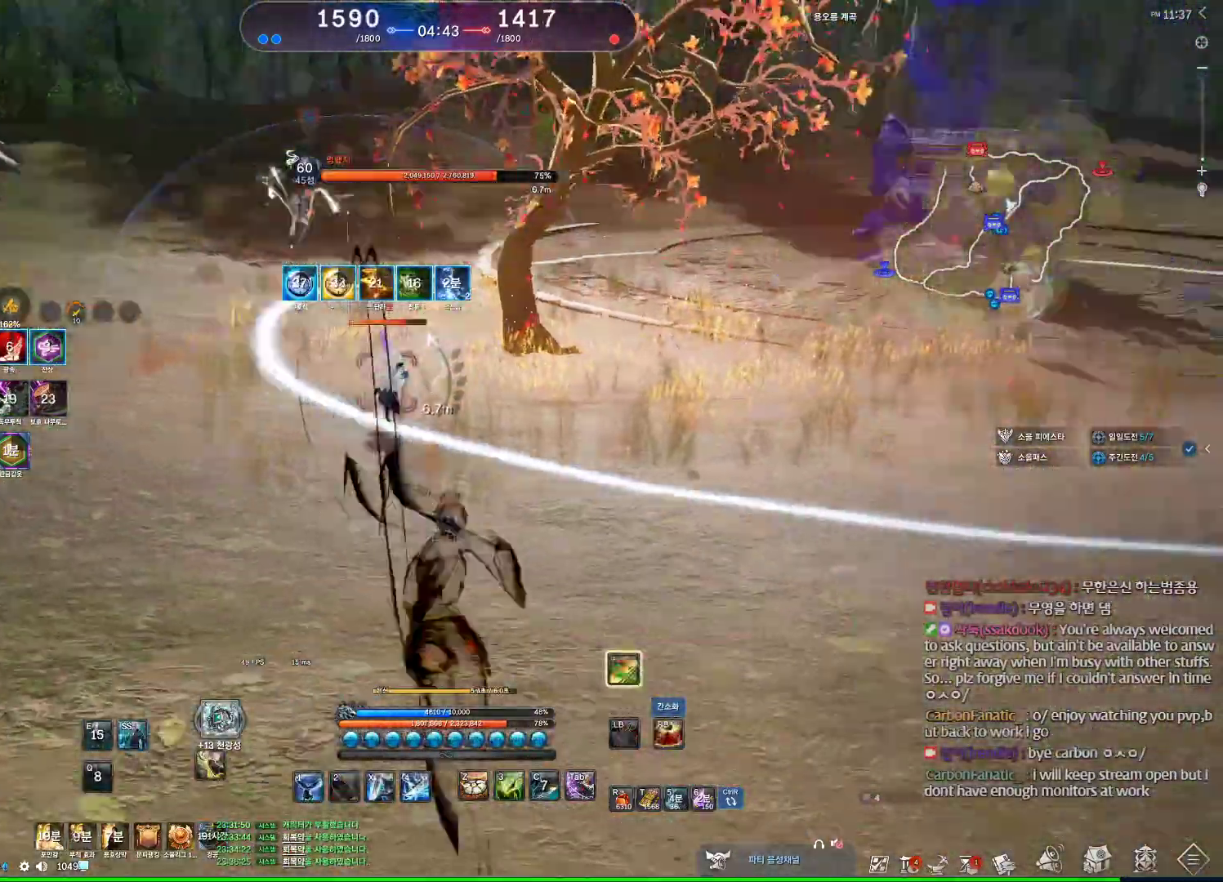
{"keys": ["s"], "mouse": [], "events": [[100, "a", "down"], [300, "s", "down"], [333, "a", "up"], [333, "s", "up"], [400, "s", "down"]]}
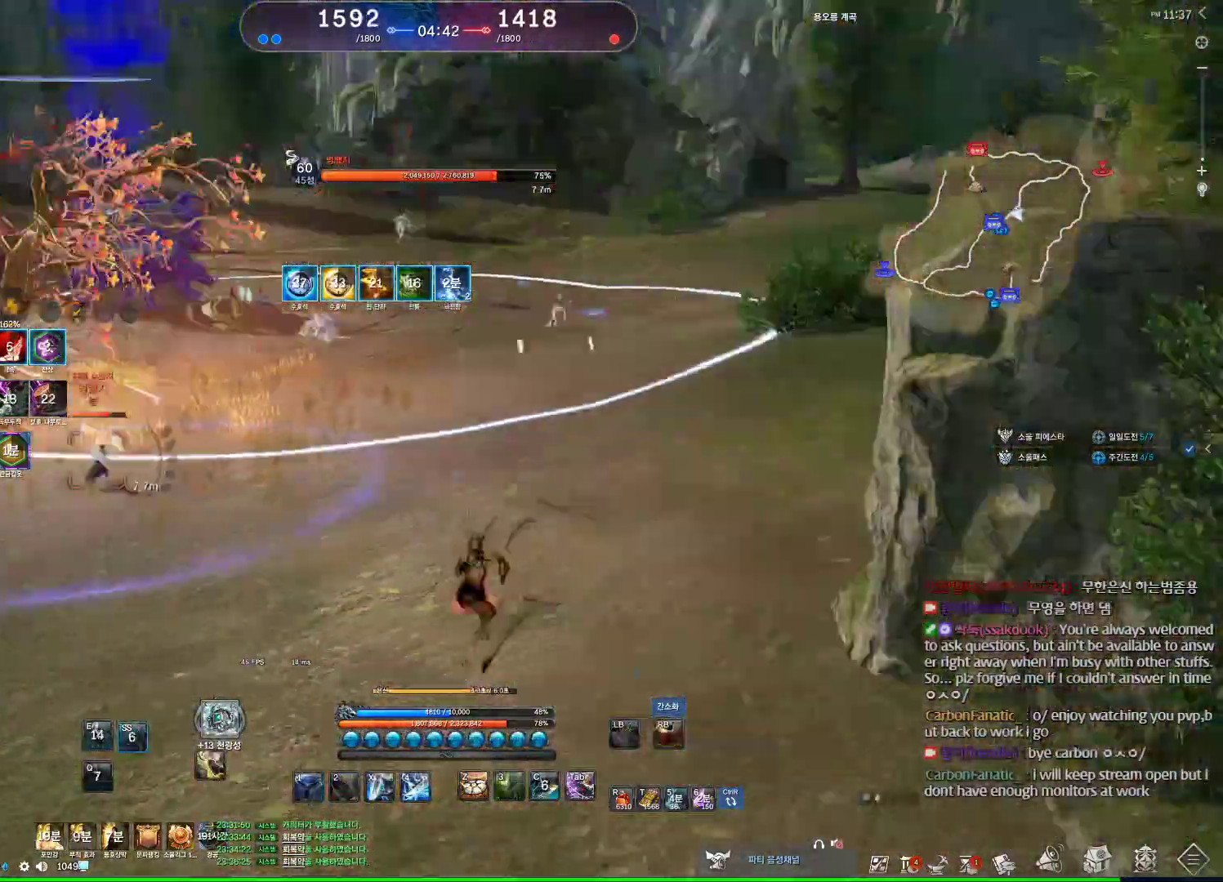
{"keys": ["d", "w"], "mouse": [], "events": [[233, "d", "down"], [233, "s", "up"], [367, "w", "down"]]}
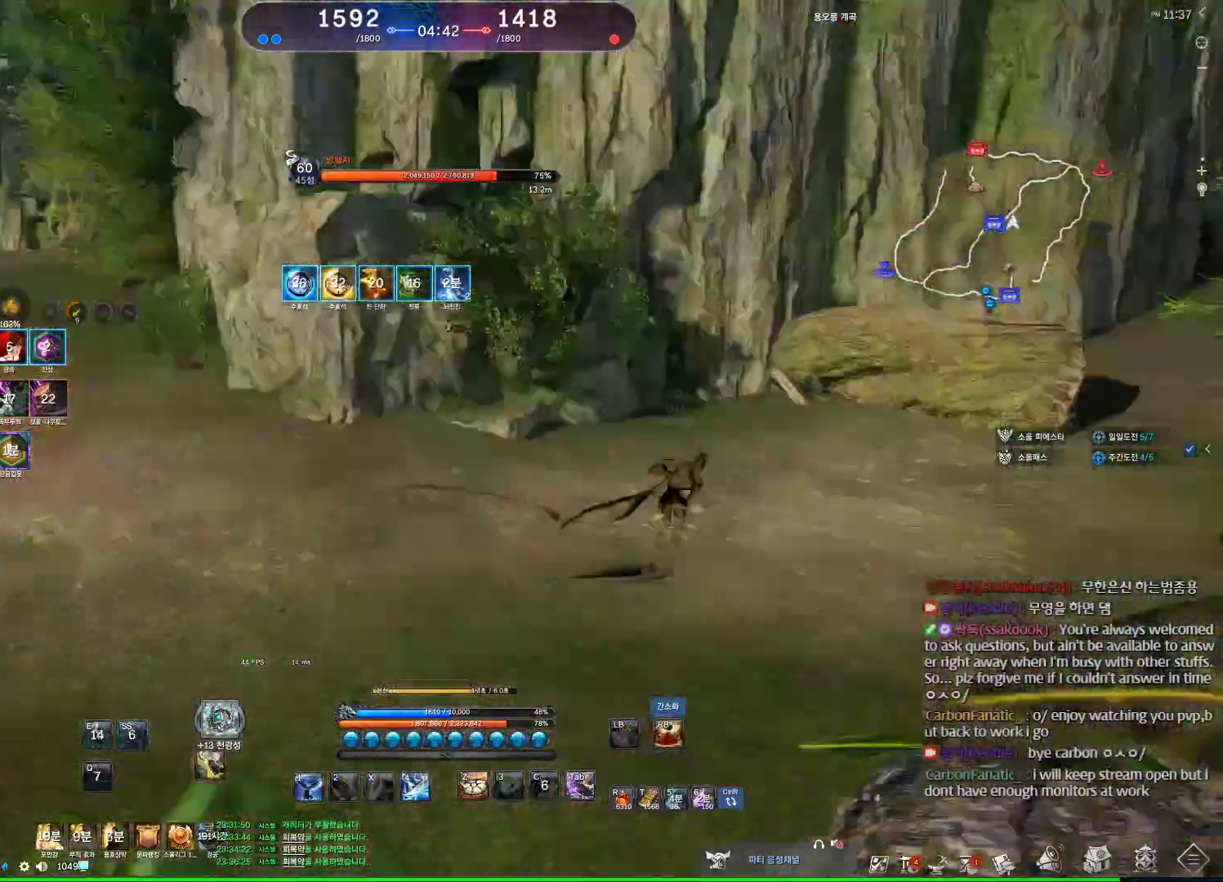
{"keys": ["d", "w"], "mouse": [], "events": [[267, "d", "up"], [467, "d", "down"]]}
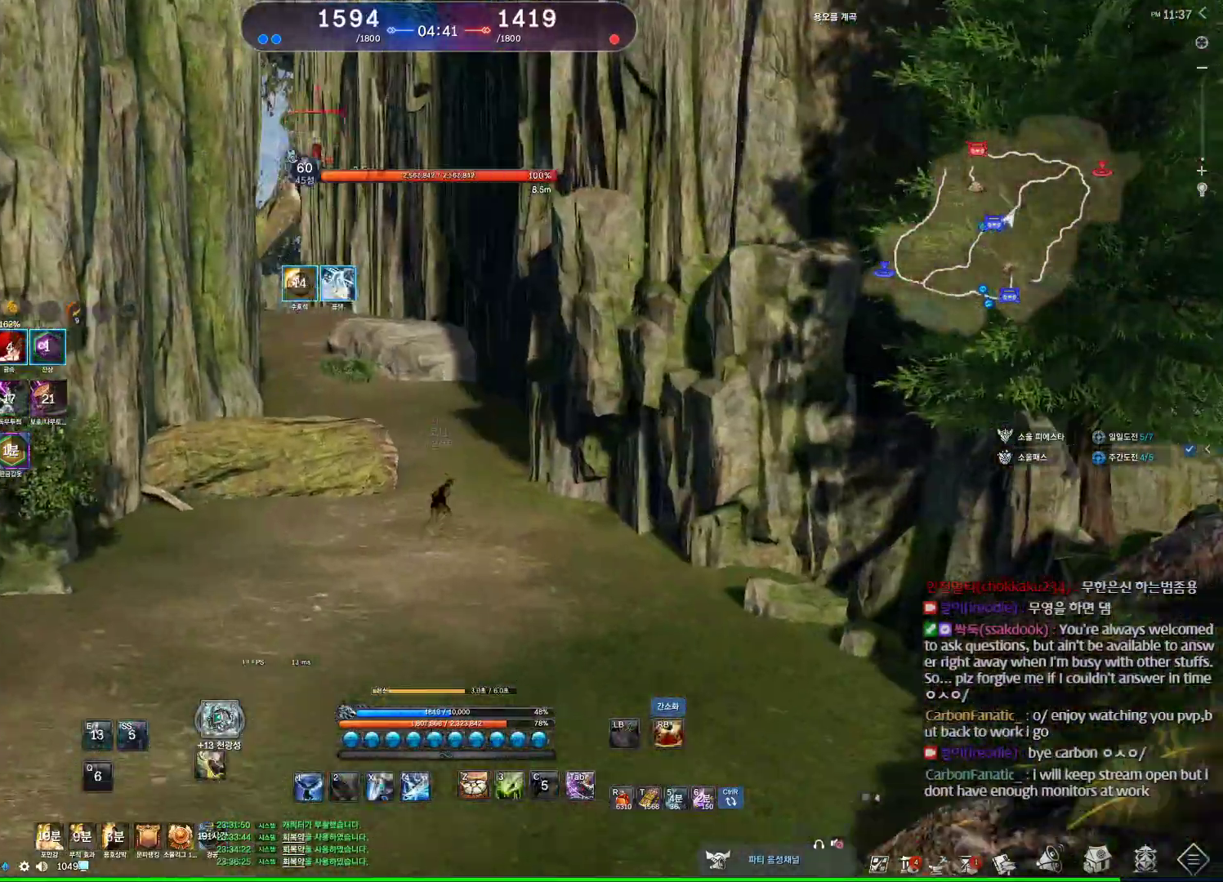
{"keys": [], "mouse": [], "events": [[167, "d", "up"], [500, "w", "up"]]}
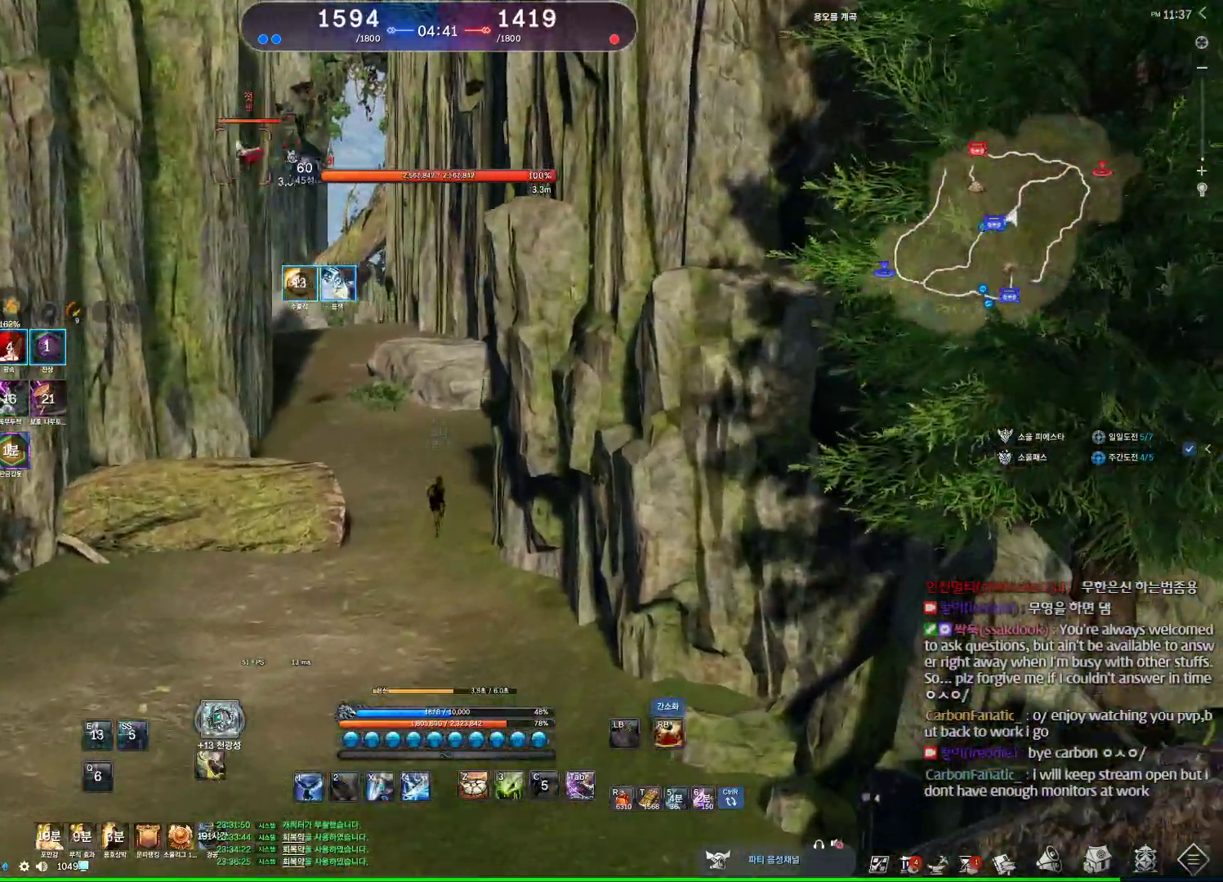
{"keys": [], "mouse": [], "events": [[133, "3", "down"], [200, "3", "up"], [300, "3", "down"], [333, "3", "up"], [400, "3", "down"], [467, "3", "up"]]}
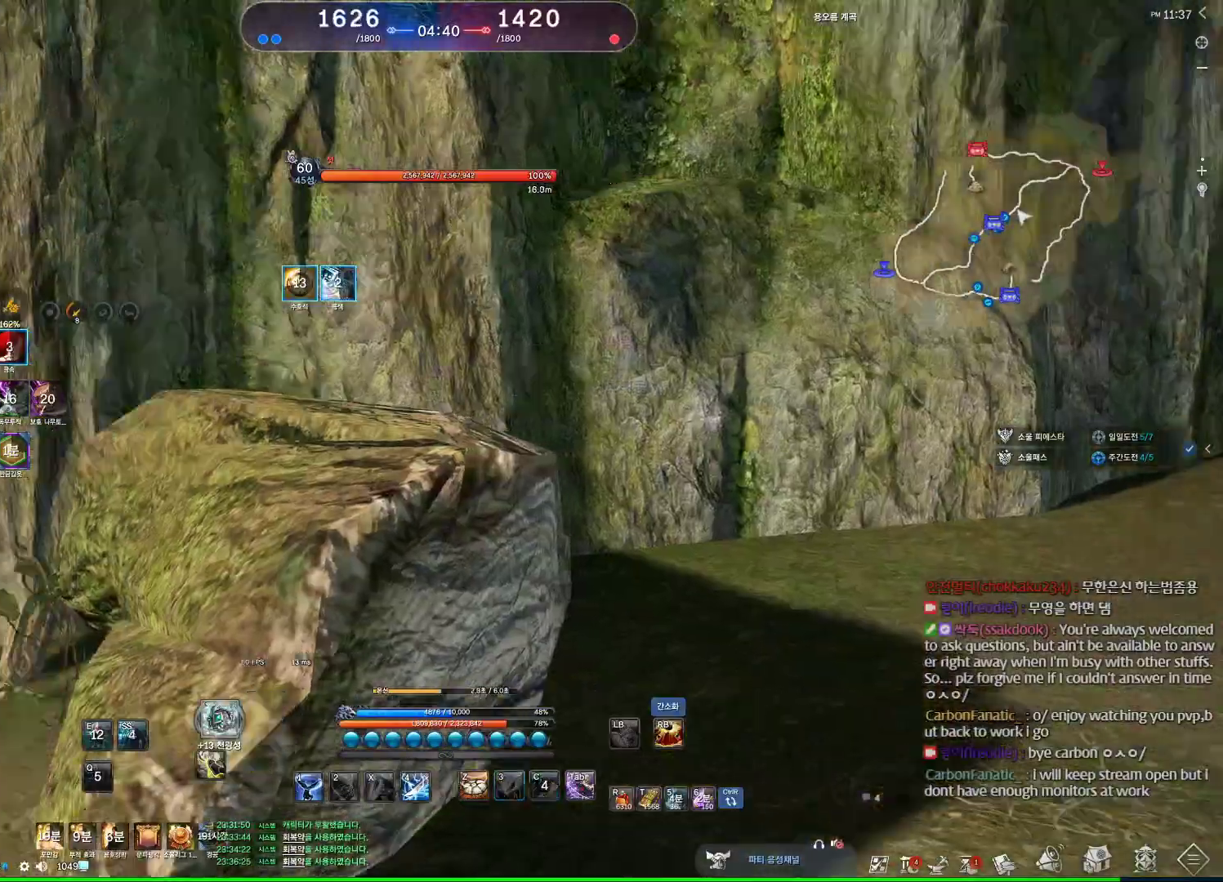
{"keys": ["a"], "mouse": [], "events": [[67, "a", "down"], [267, "3", "down"], [400, "3", "up"]]}
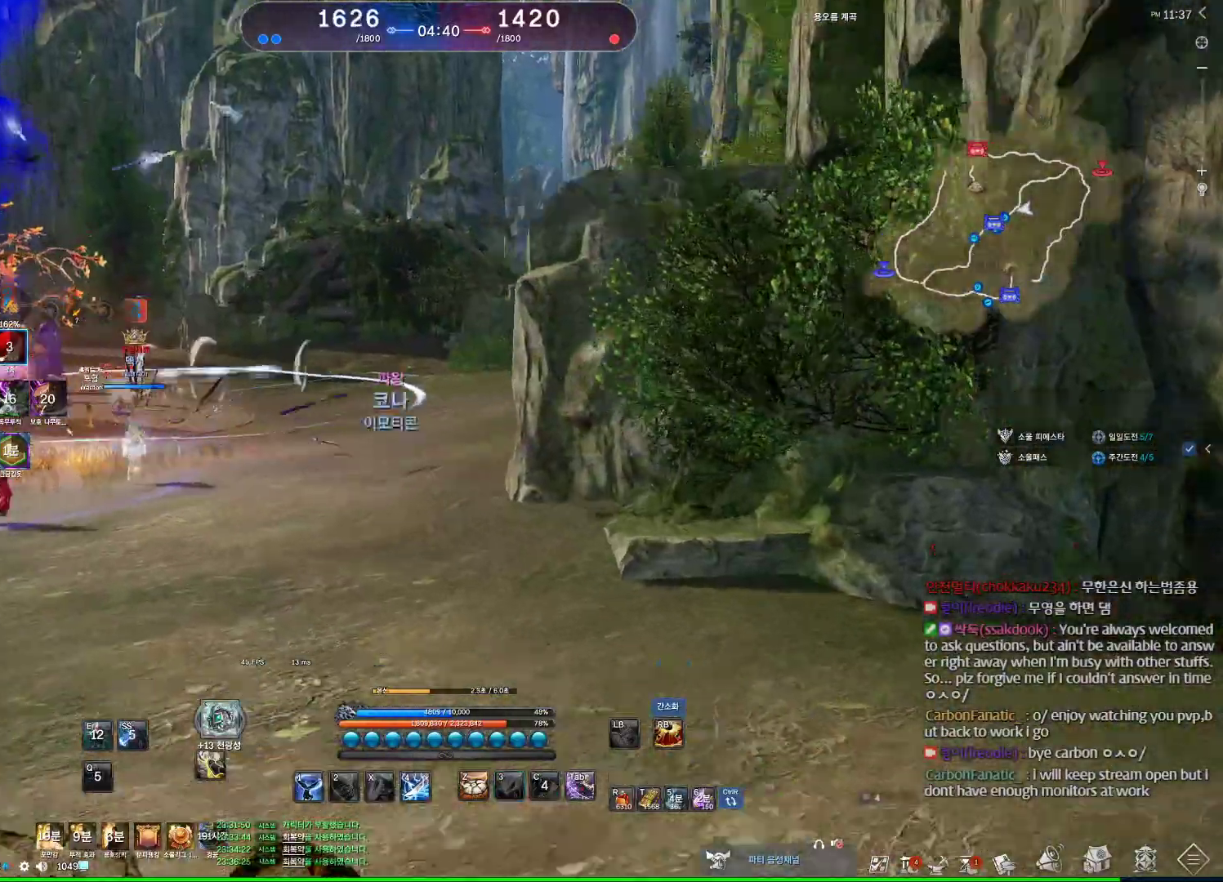
{"keys": ["w"], "mouse": [], "events": [[133, "w", "down"], [167, "3", "down"], [167, "a", "up"], [333, "3", "up"]]}
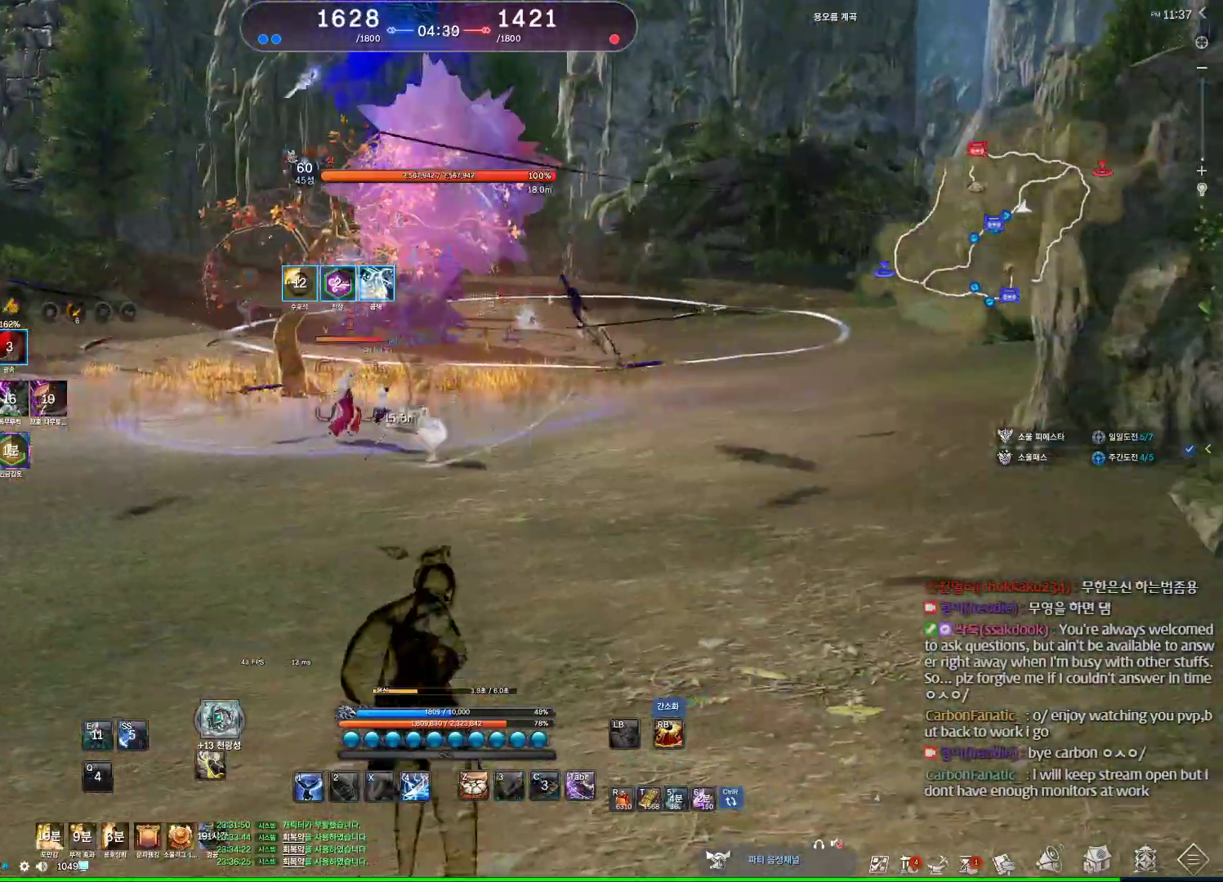
{"keys": ["a", "x"], "mouse": [], "events": [[100, "3", "down"], [200, "3", "up"], [200, "a", "down"], [333, "w", "up"], [400, "x", "down"]]}
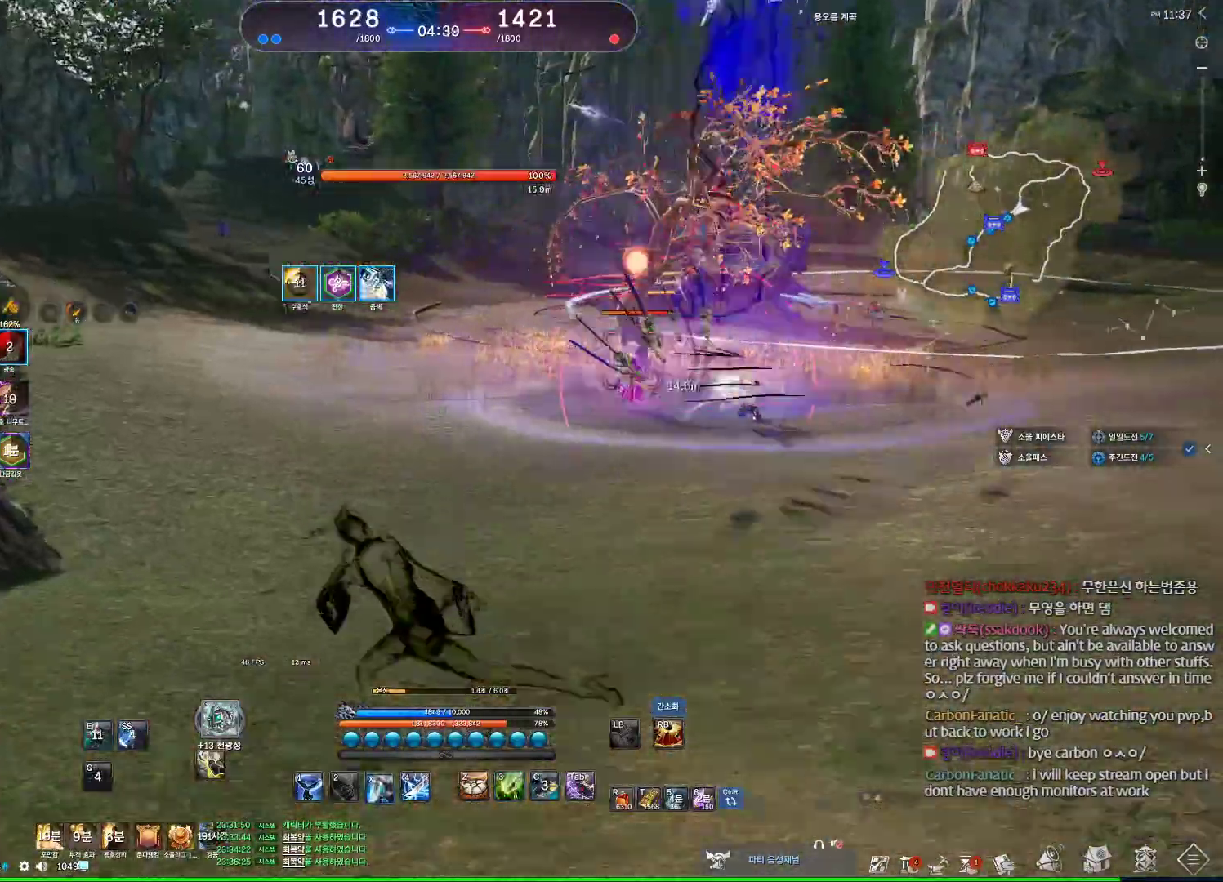
{"keys": ["a"], "mouse": [], "events": [[67, "x", "up"]]}
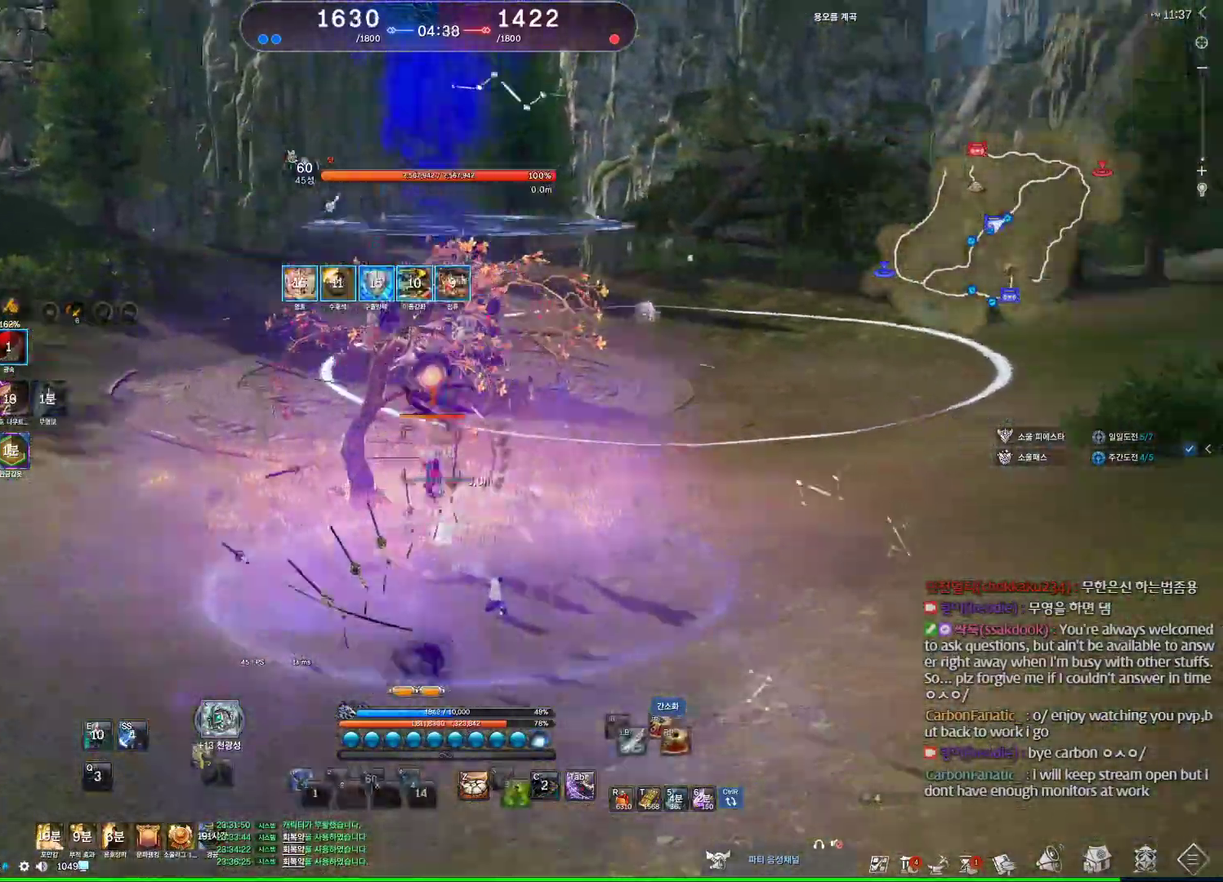
{"keys": [], "mouse": [], "events": [[33, "a", "up"]]}
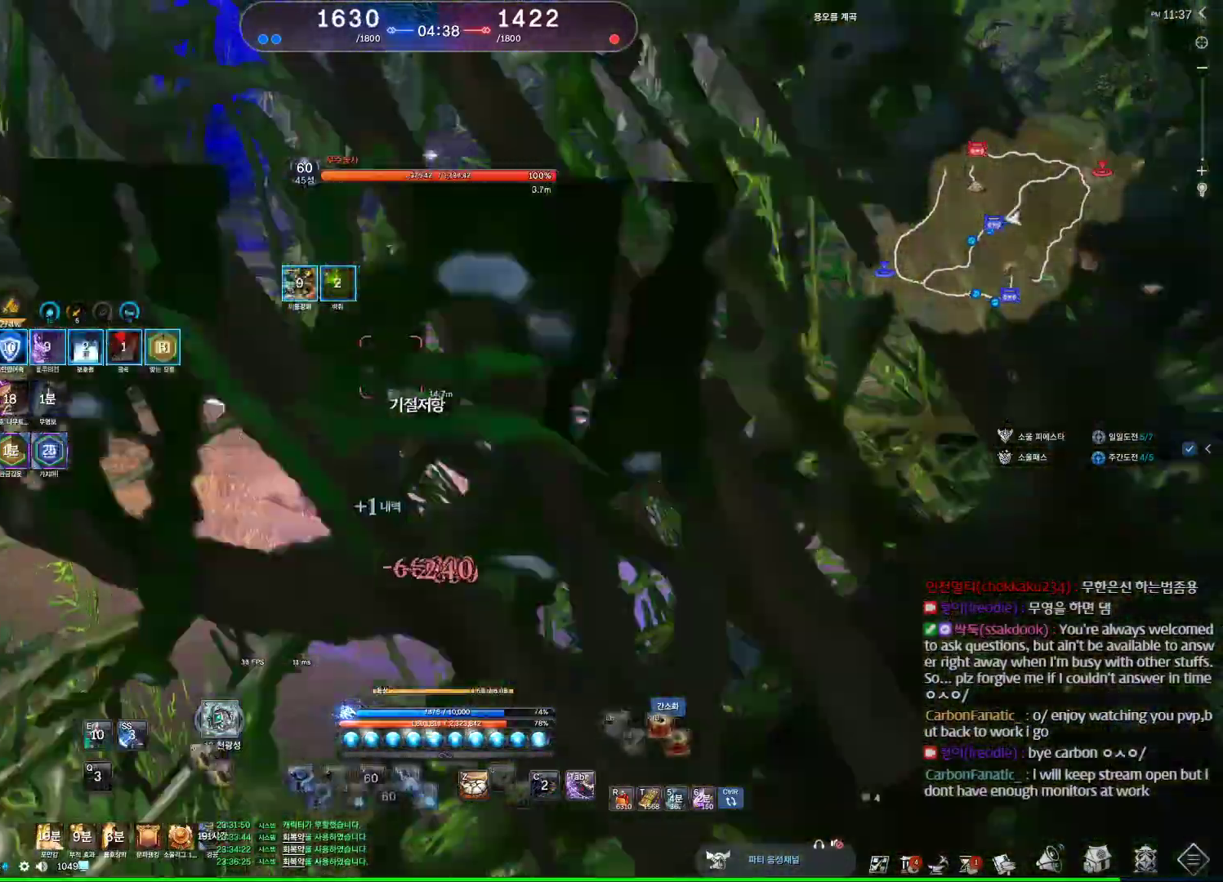
{"keys": ["d"], "mouse": [], "events": [[100, "s", "down"], [333, "d", "down"], [467, "s", "up"]]}
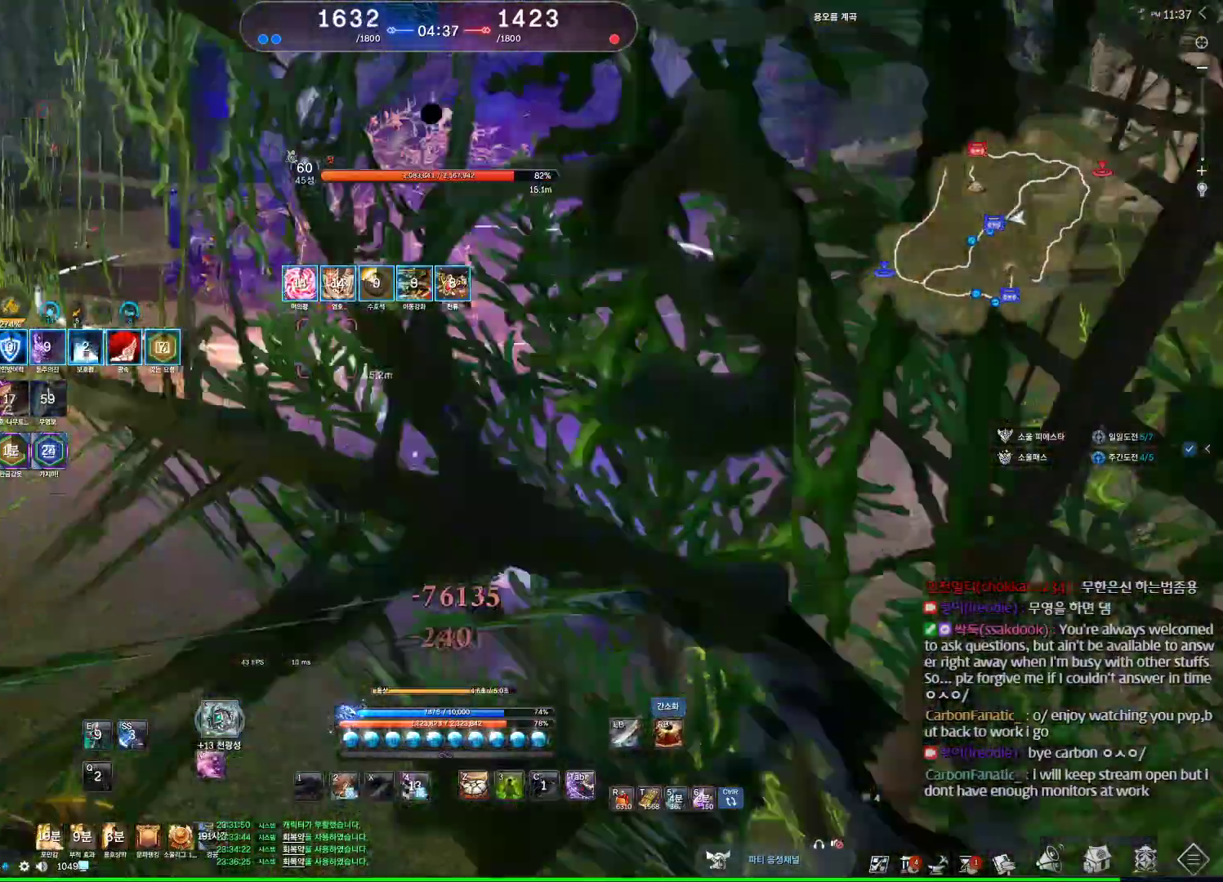
{"keys": ["w"], "mouse": [], "events": [[167, "w", "down"], [367, "d", "up"]]}
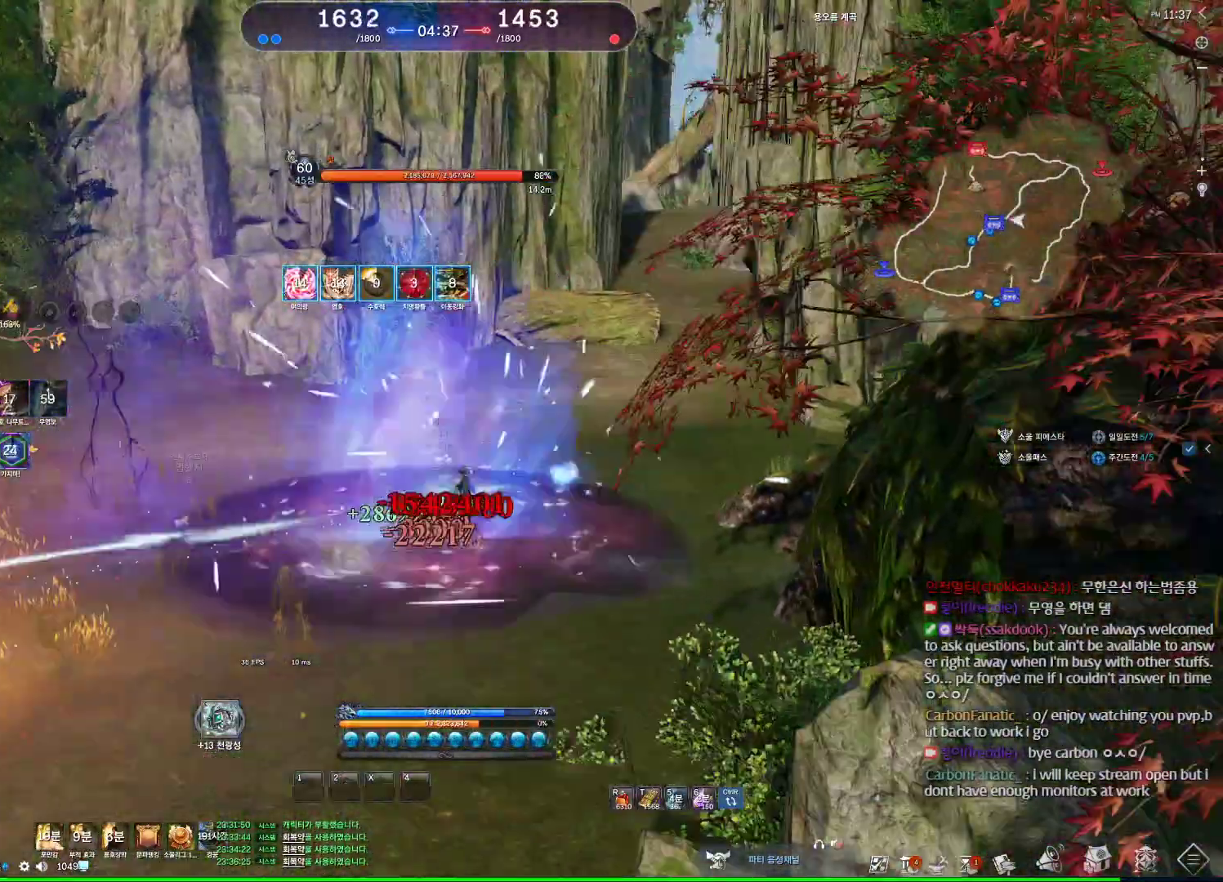
{"keys": [], "mouse": ["left", "right"], "events": [[33, "2", "down"], [133, "2", "up"], [233, "w", "up"], [400, "v", "down"], [467, "mouse_right", "down"], [467, "v", "up"], [500, "mouse_left", "down"]]}
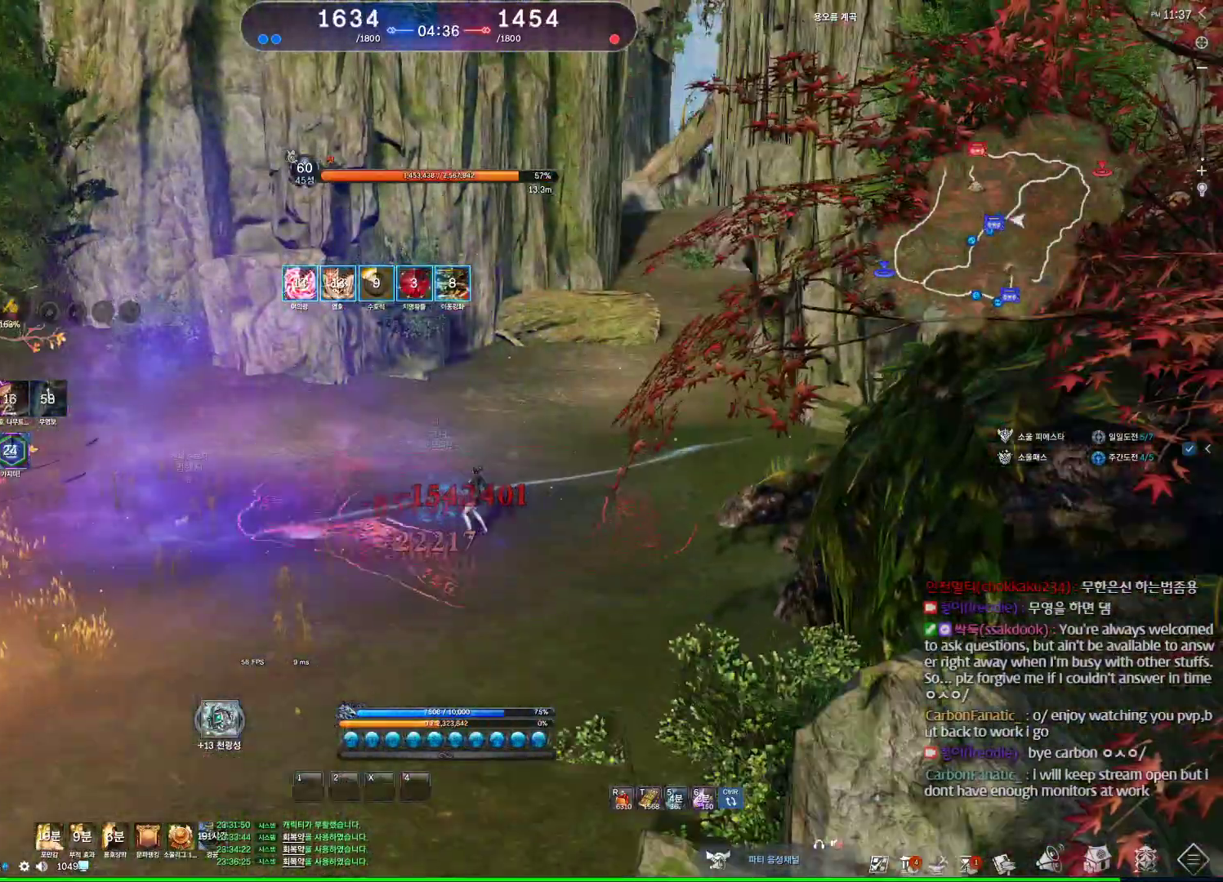
{"keys": [], "mouse": [], "events": [[167, "mouse_right", "up"], [200, "mouse_left", "up"]]}
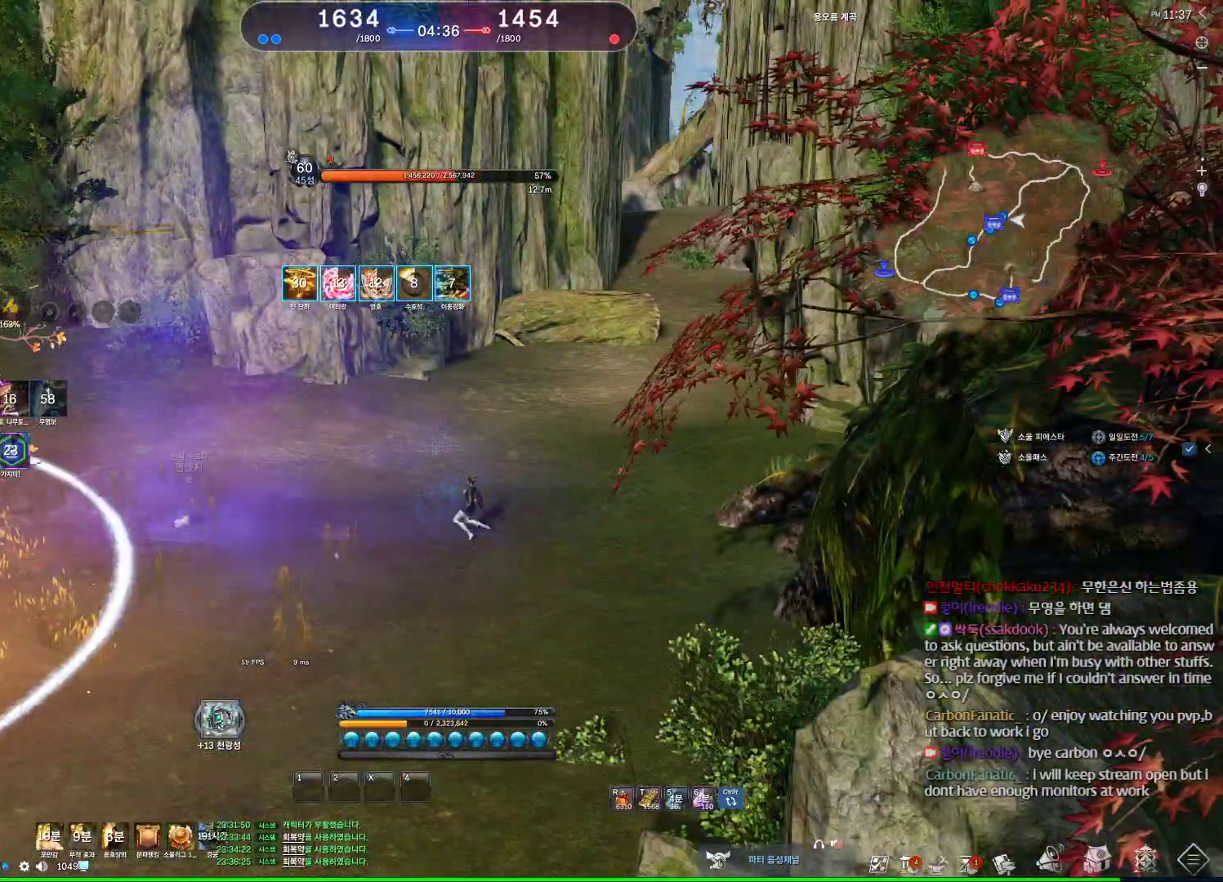
{"keys": [], "mouse": ["wheel"], "events": [[33, "alt", "down"], [167, "mouse_right", "down"], [233, "mouse_left", "down"], [300, "mouse_wheel", "down"], [367, "alt", "up"], [400, "mouse_left", "up"], [400, "mouse_right", "up"]]}
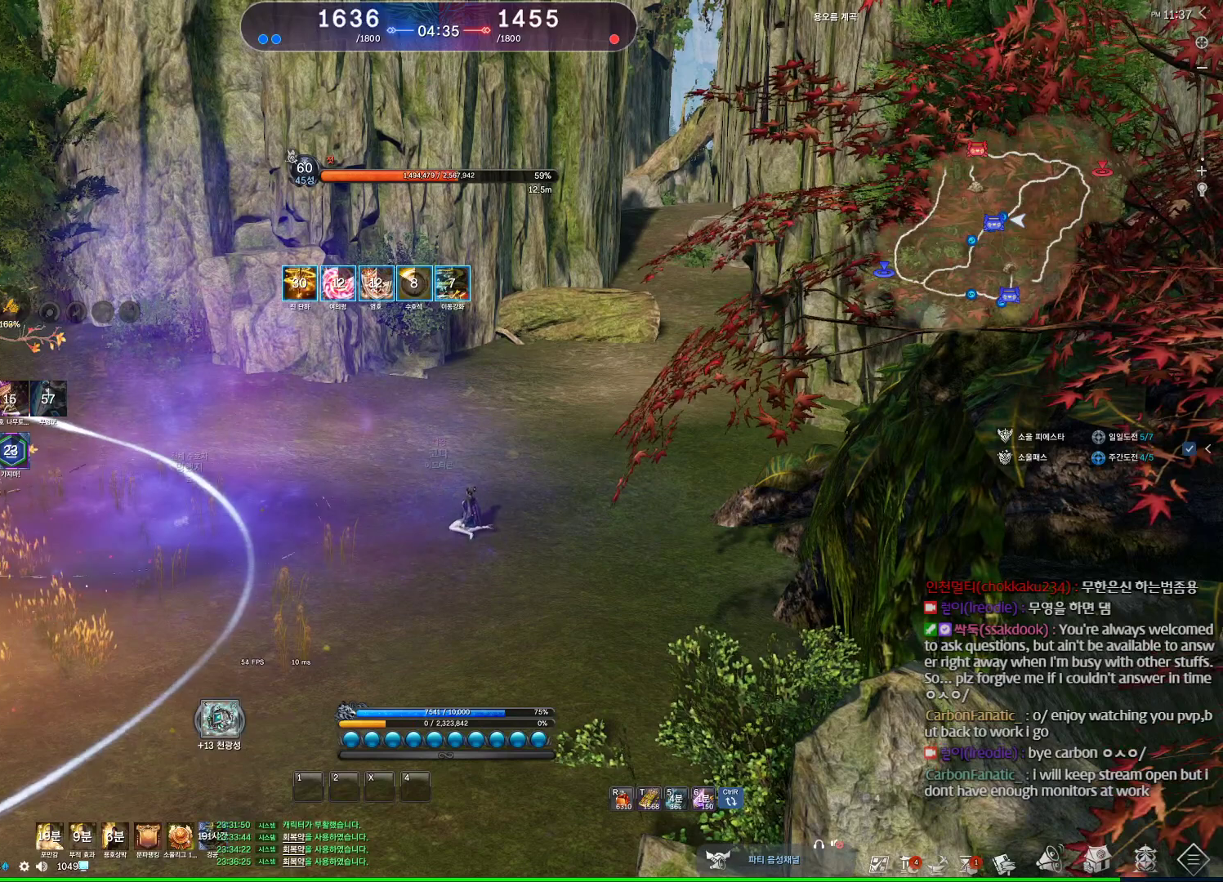
{"keys": ["alt"], "mouse": [], "events": [[33, "mouse_wheel", "up"], [267, "alt", "down"]]}
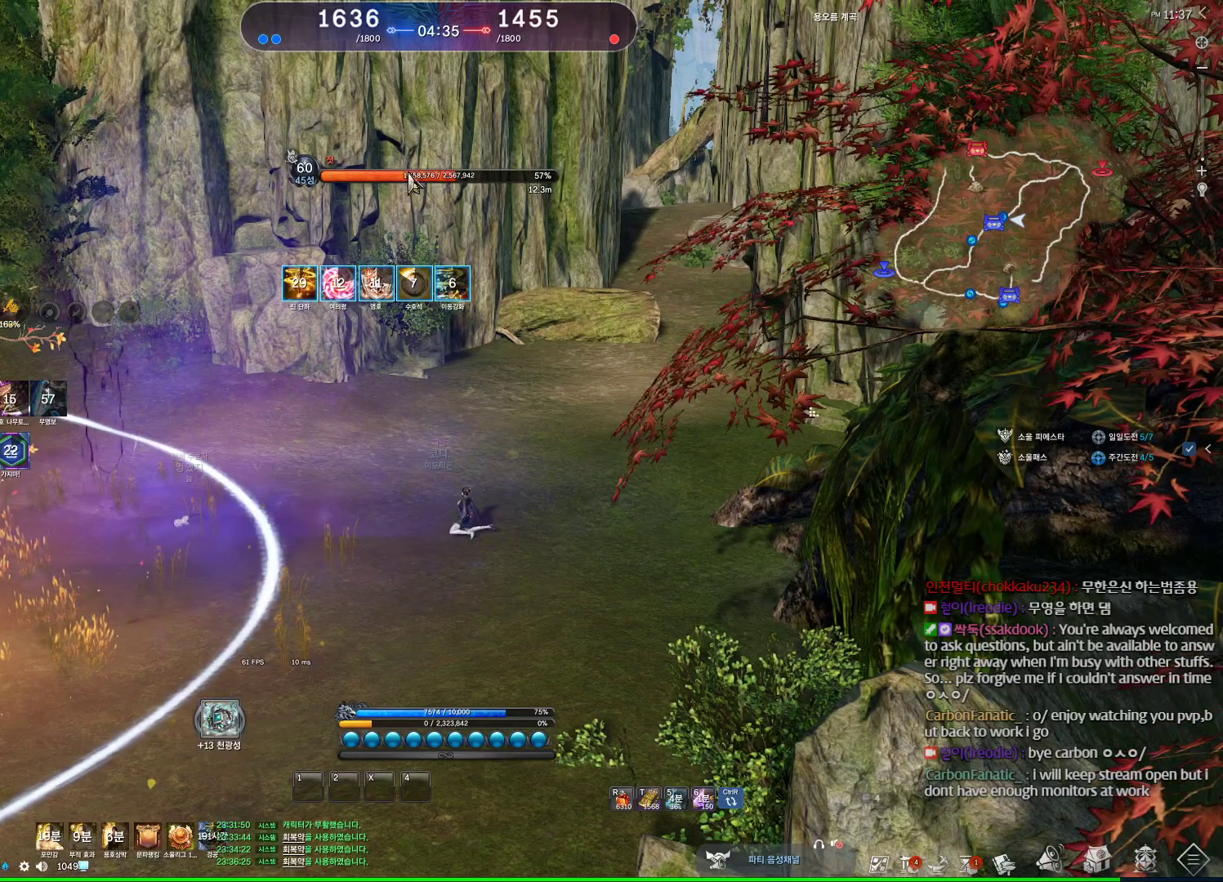
{"keys": ["alt"], "mouse": [], "events": []}
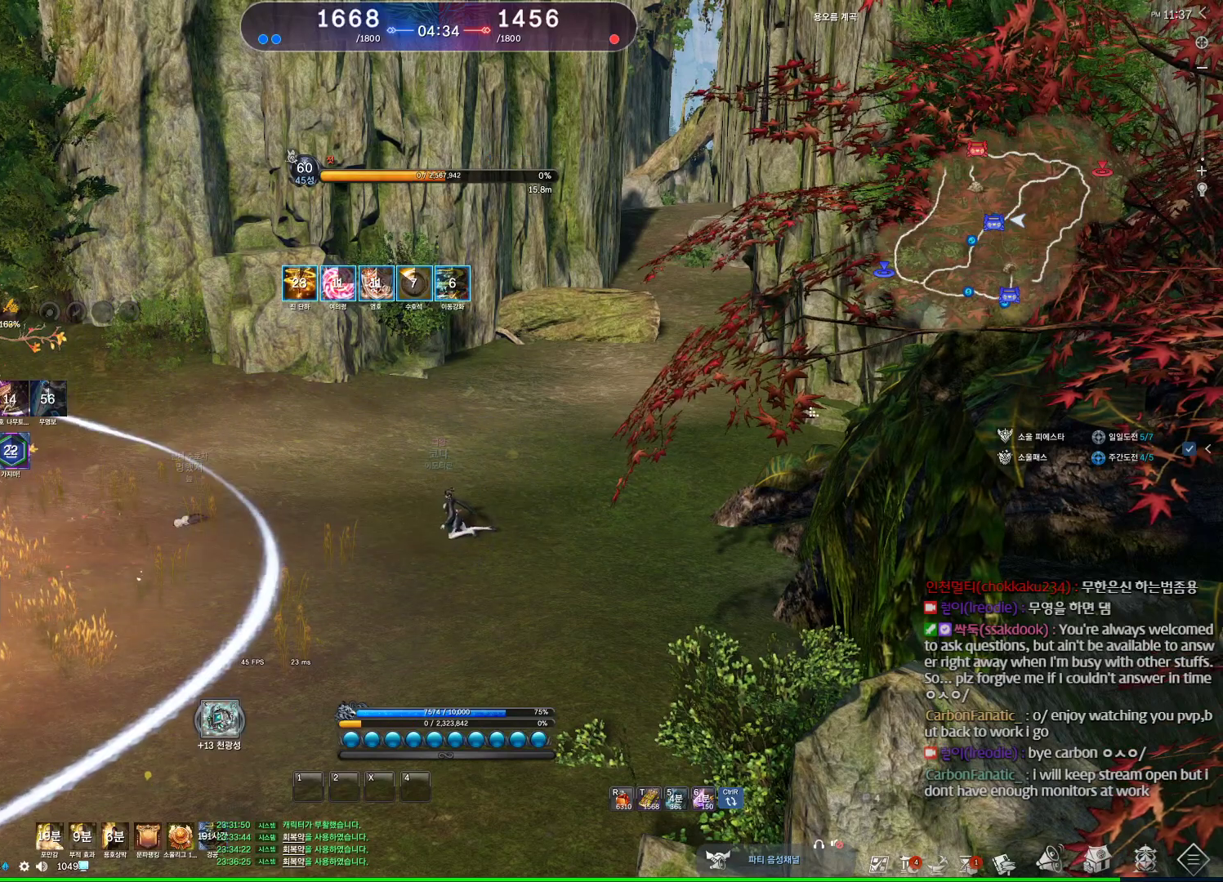
{"keys": ["alt"], "mouse": [], "events": [[67, "mouse_left", "down"], [200, "mouse_left", "up"]]}
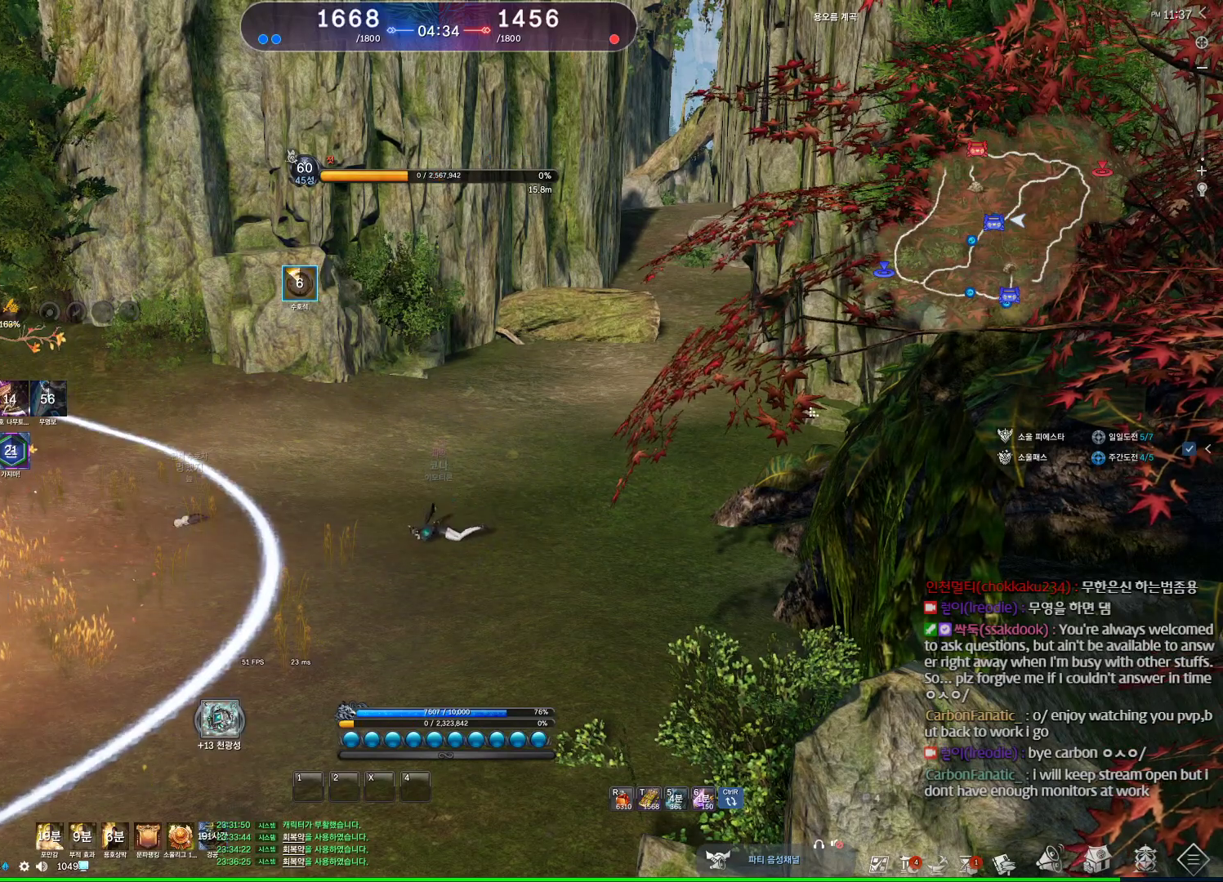
{"keys": ["alt"], "mouse": [], "events": [[100, "mouse_left", "down"], [200, "mouse_left", "up"]]}
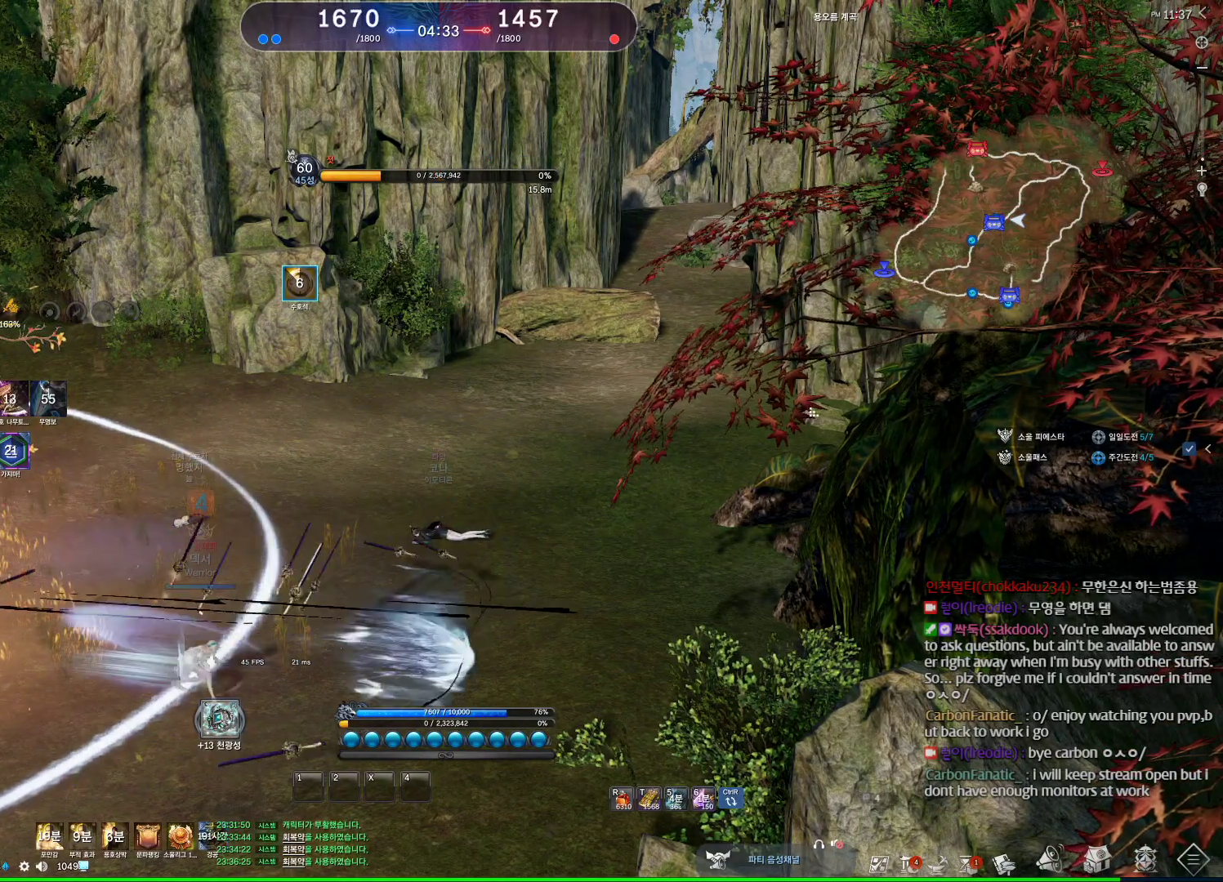
{"keys": ["alt"], "mouse": [], "events": []}